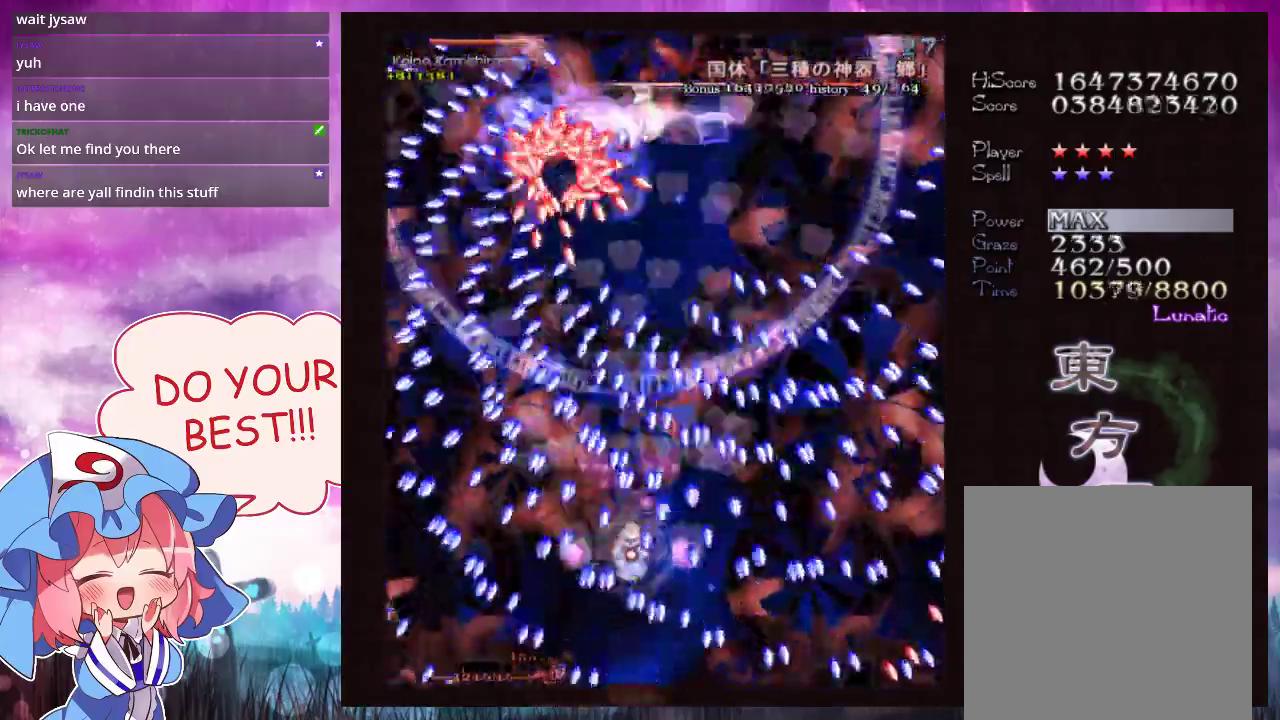
Gameplay with a controller (Xbox layout); each line is a JSON object with the inputs held at the frame after it (dt_ms = milliseconds from this image to that frame). "events" lists button and stick changes between this image and that frame as [ms after this image, input, new state], when the widget could be followed in between. Not read: L3 R3 right_stick.
{"dt_ms": 500, "buttons": ["Y", "L1"], "left_stick": "center", "events": []}
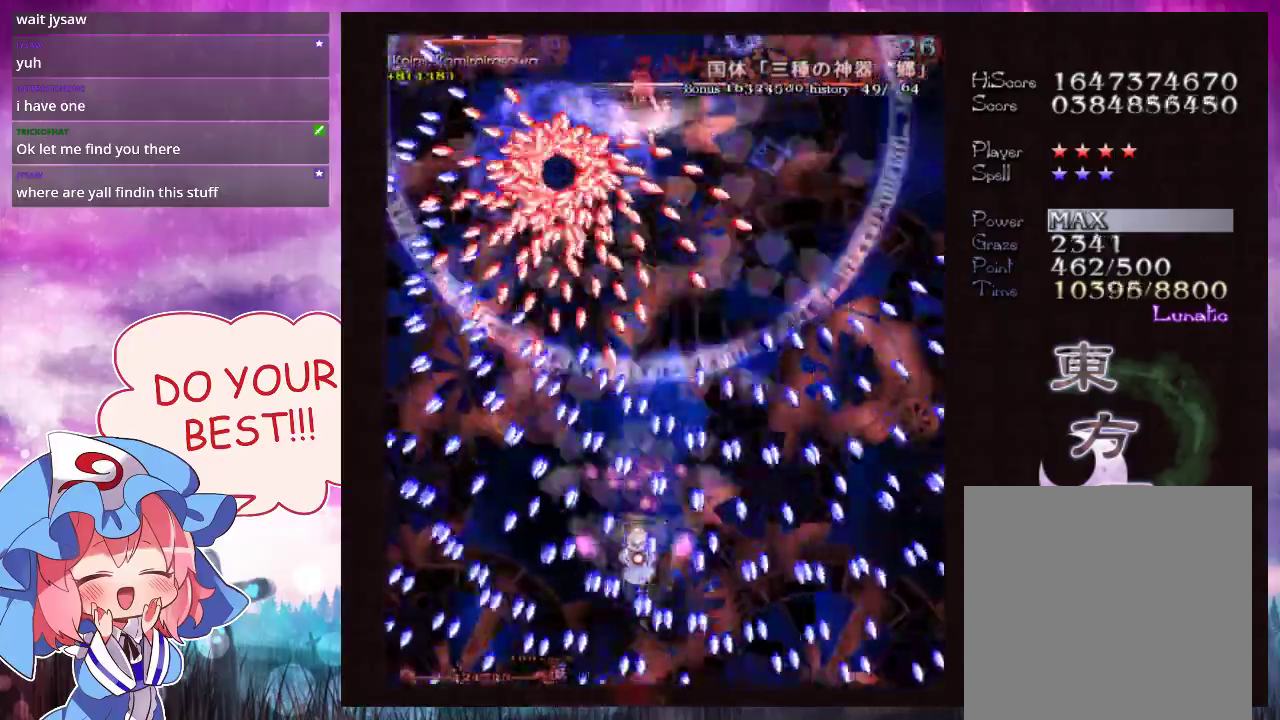
{"dt_ms": 500, "buttons": ["Y", "L1"], "left_stick": "center", "events": []}
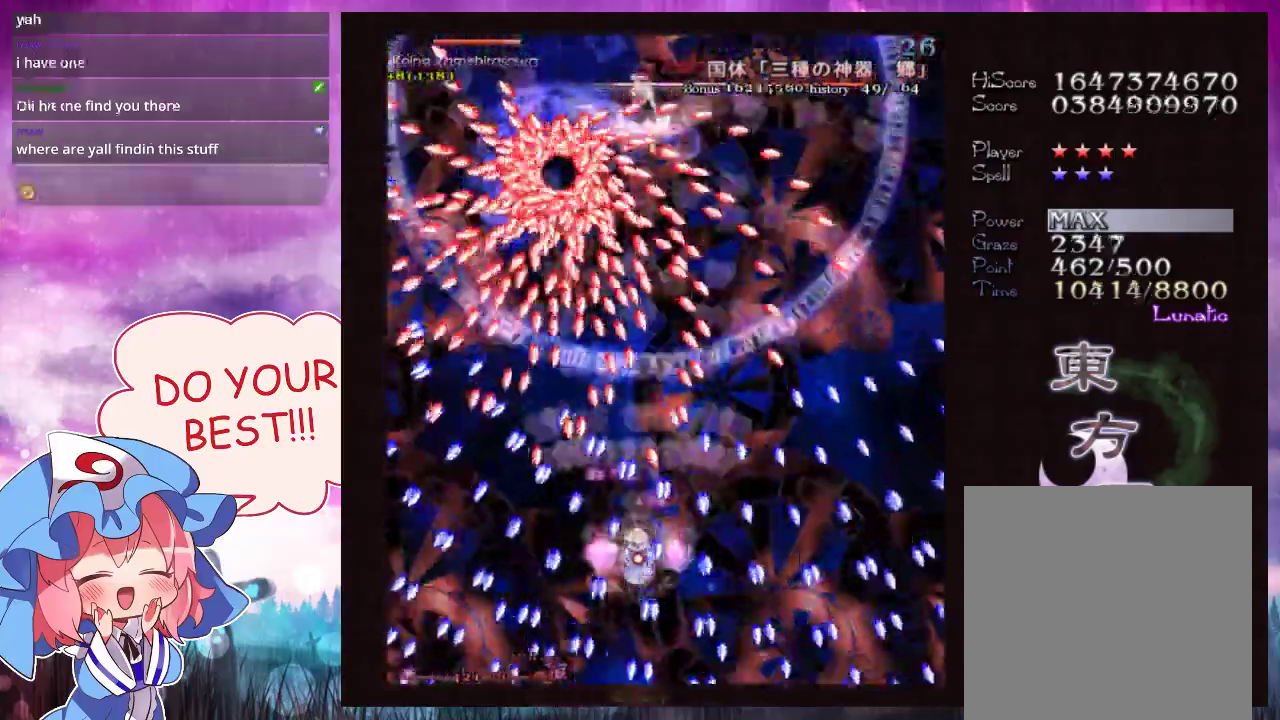
{"dt_ms": 500, "buttons": ["Y", "L1"], "left_stick": "center", "events": []}
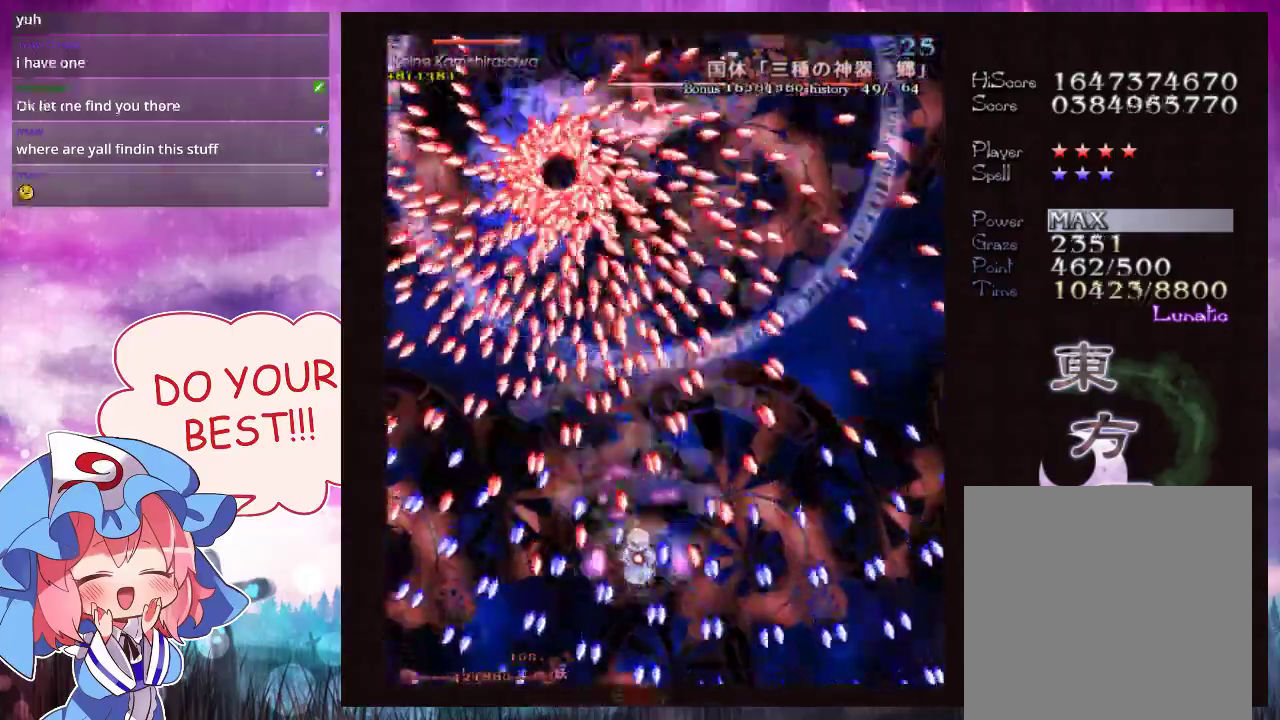
{"dt_ms": 500, "buttons": ["Y", "L1"], "left_stick": "center", "events": []}
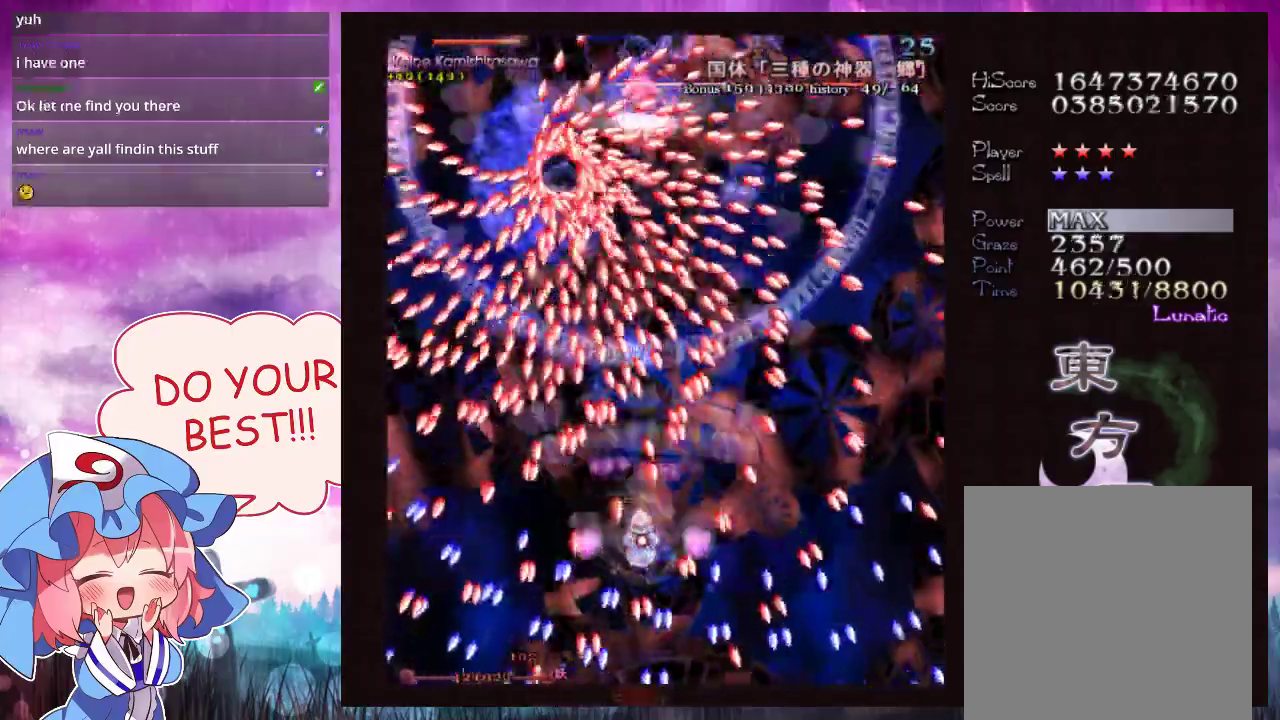
{"dt_ms": 500, "buttons": ["Y", "L1"], "left_stick": "center", "events": []}
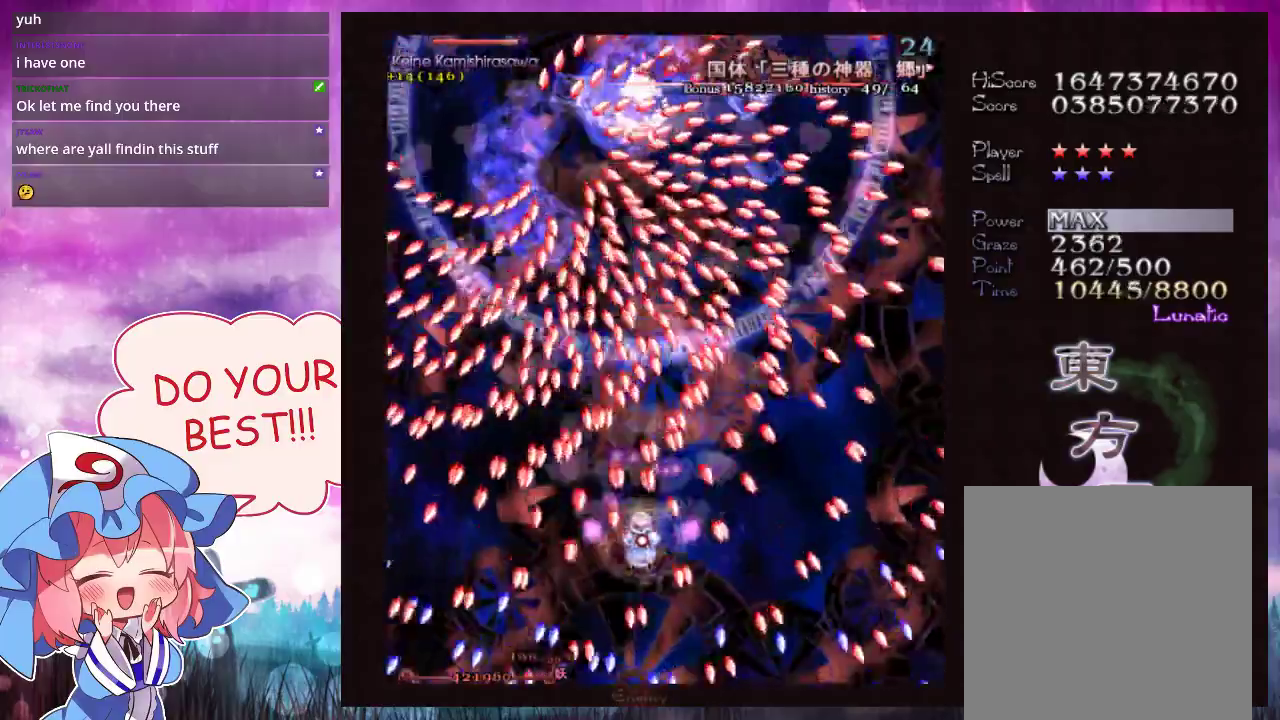
{"dt_ms": 500, "buttons": ["Y", "L1"], "left_stick": "center", "events": []}
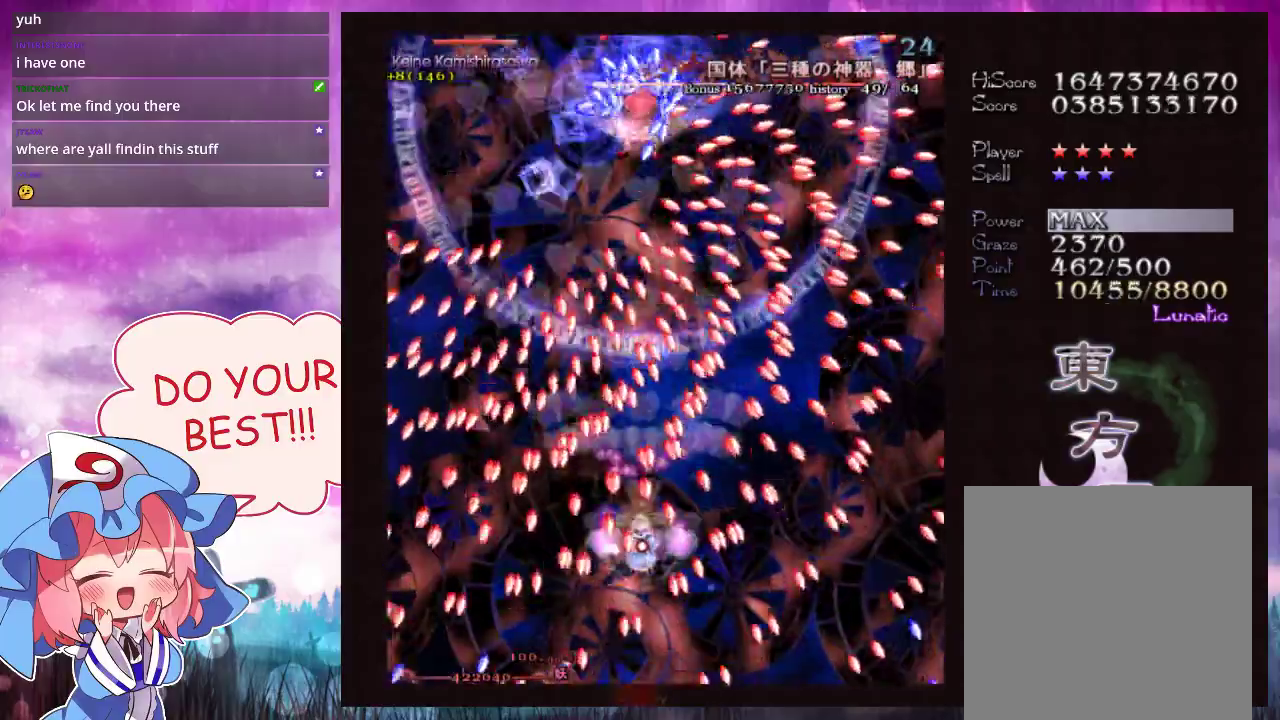
{"dt_ms": 500, "buttons": ["Y", "L1"], "left_stick": "center", "events": []}
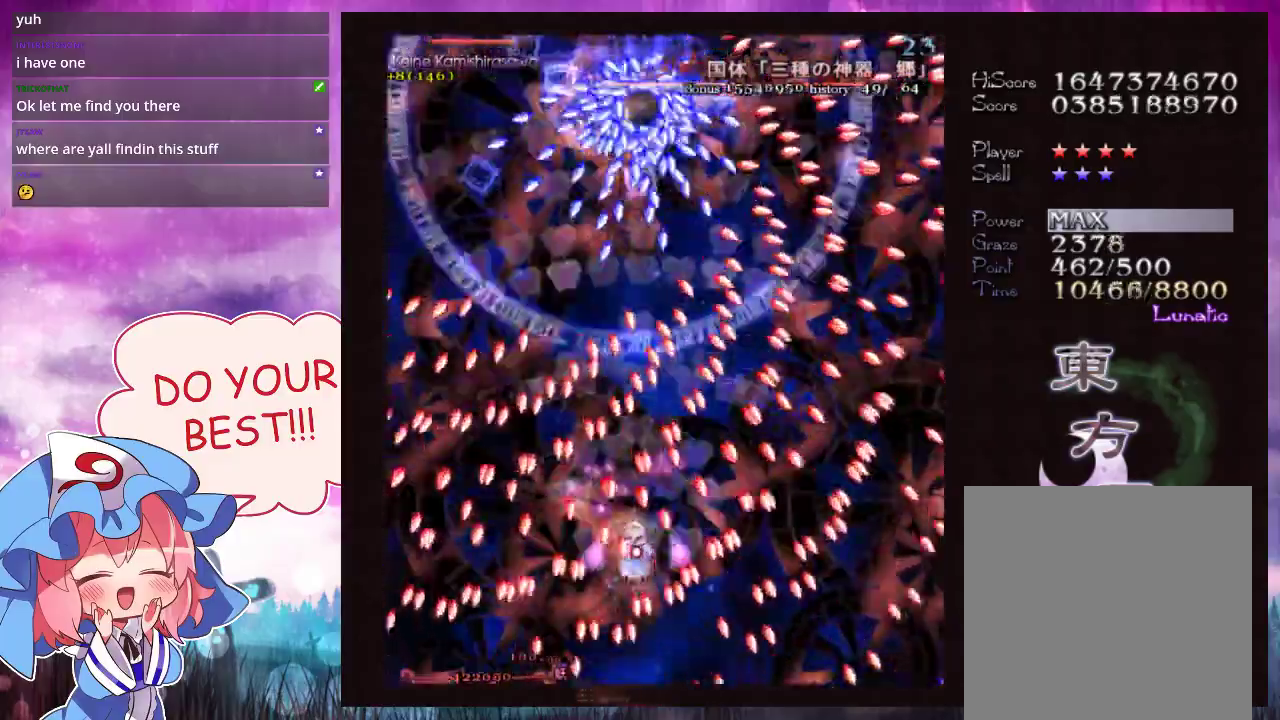
{"dt_ms": 500, "buttons": ["Y", "L1"], "left_stick": "center", "events": []}
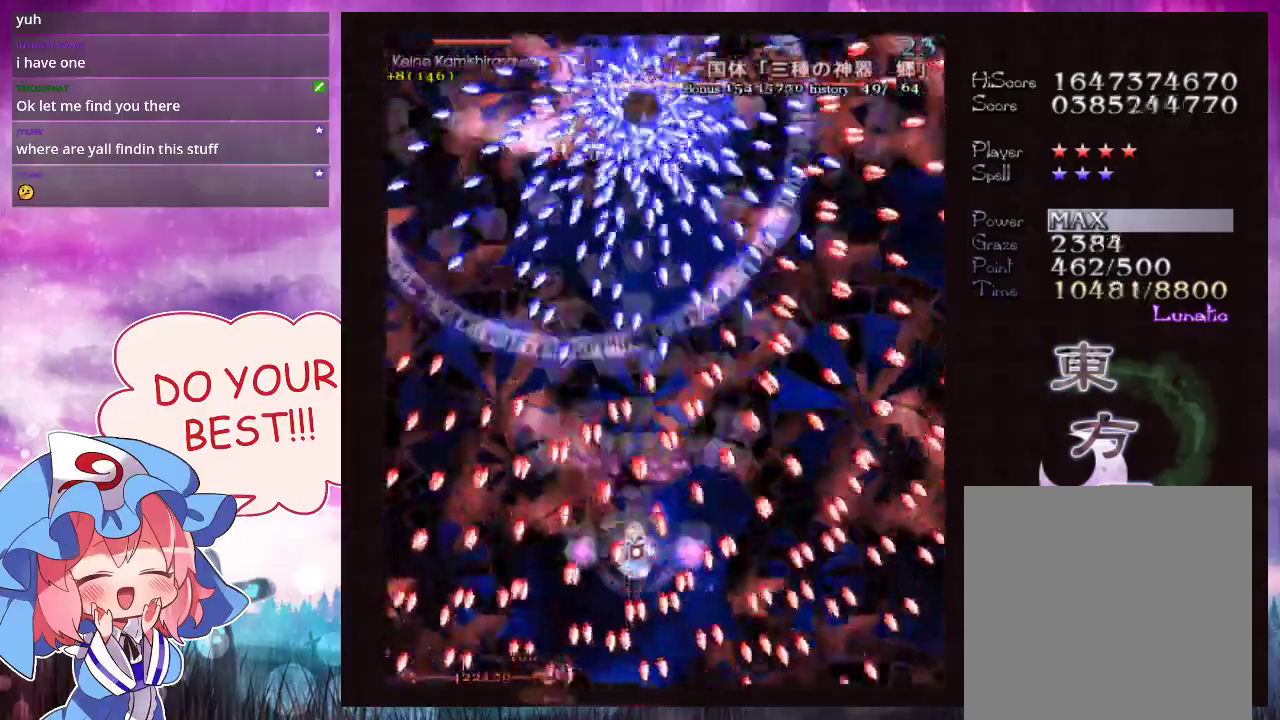
{"dt_ms": 500, "buttons": ["Y", "L1"], "left_stick": "center", "events": []}
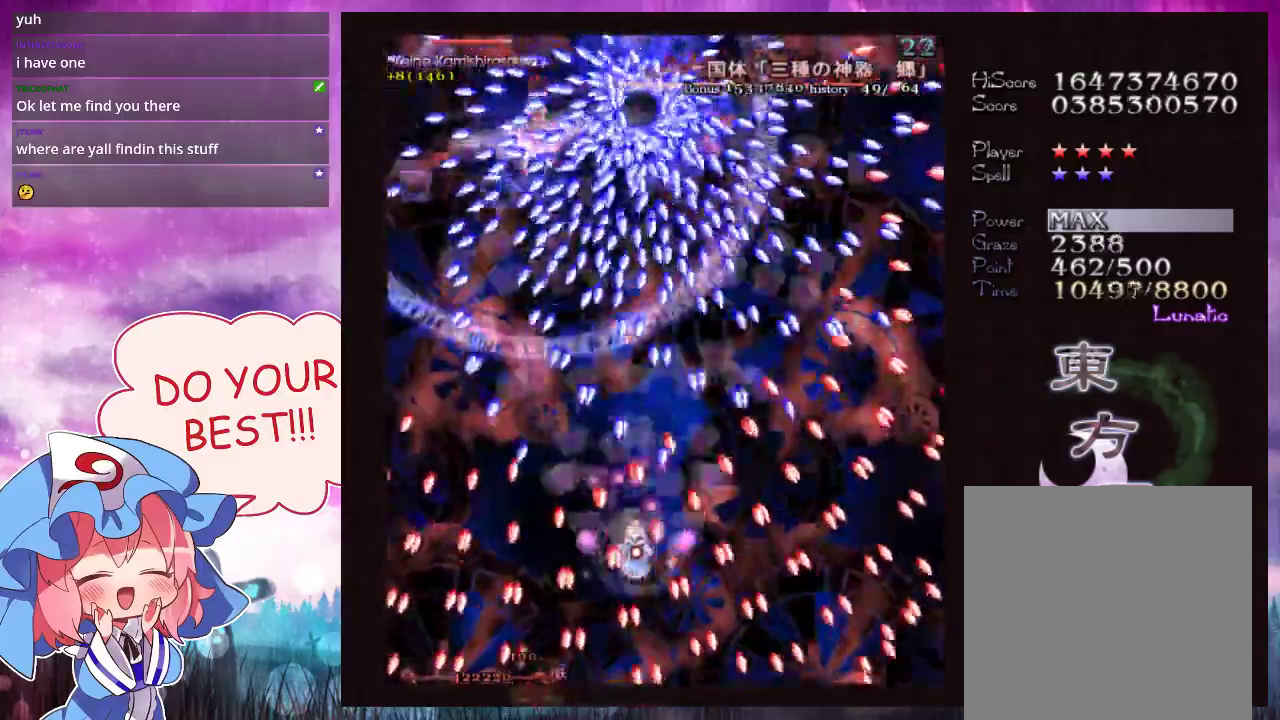
{"dt_ms": 700, "buttons": ["Y", "L1"], "left_stick": "up", "events": [[667, "left_stick", "up"]]}
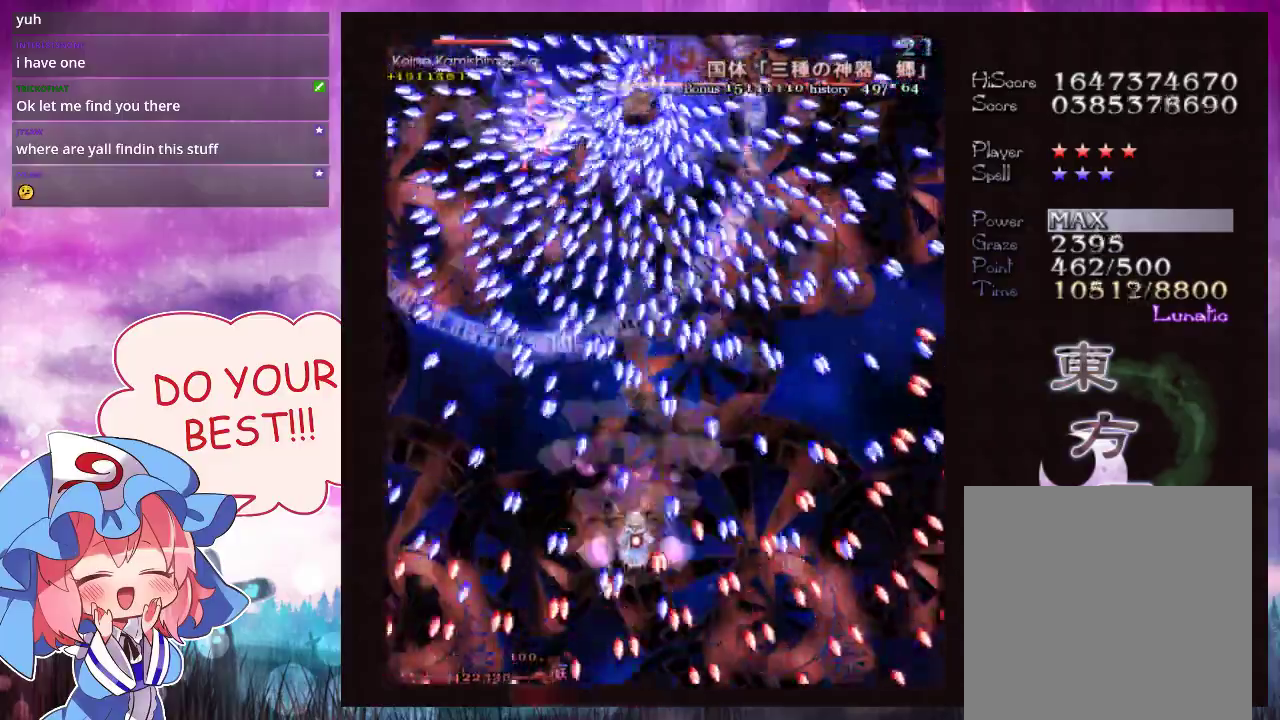
{"dt_ms": 300, "buttons": ["Y", "L1"], "left_stick": "right", "events": [[167, "left_stick", "center"], [233, "left_stick", "right"]]}
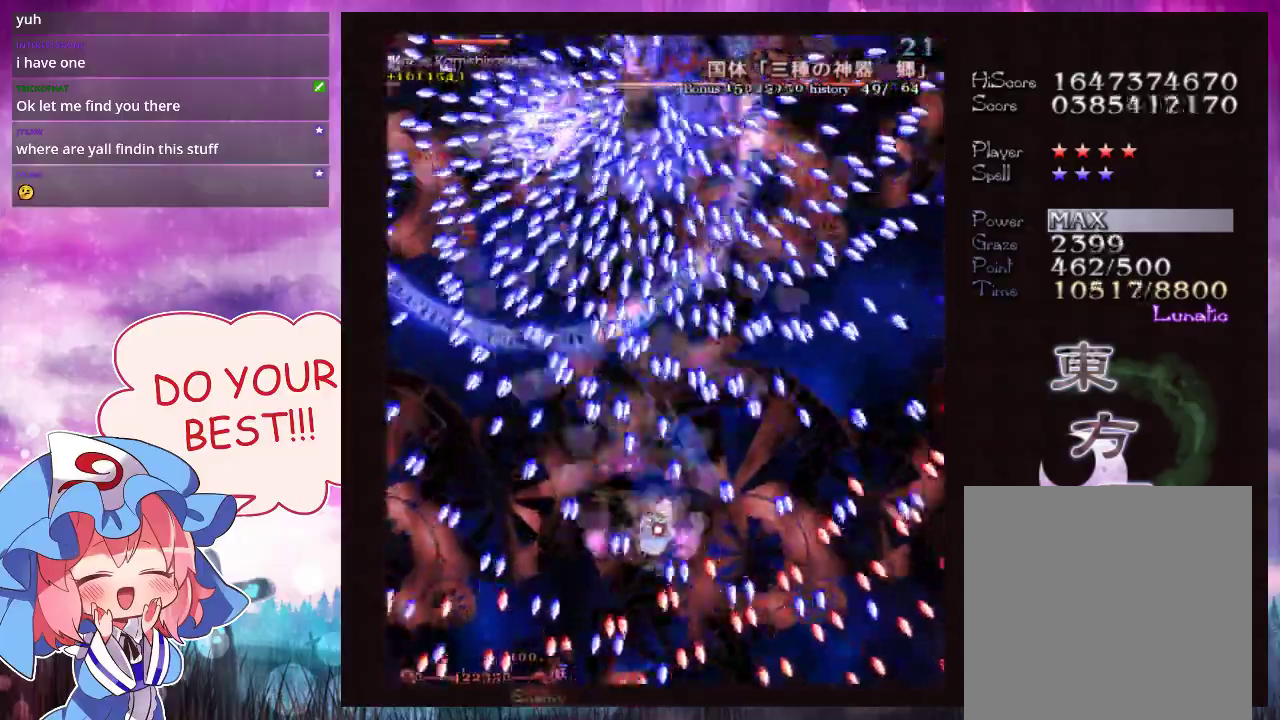
{"dt_ms": 500, "buttons": ["Y", "L1"], "left_stick": "center", "events": [[67, "left_stick", "center"]]}
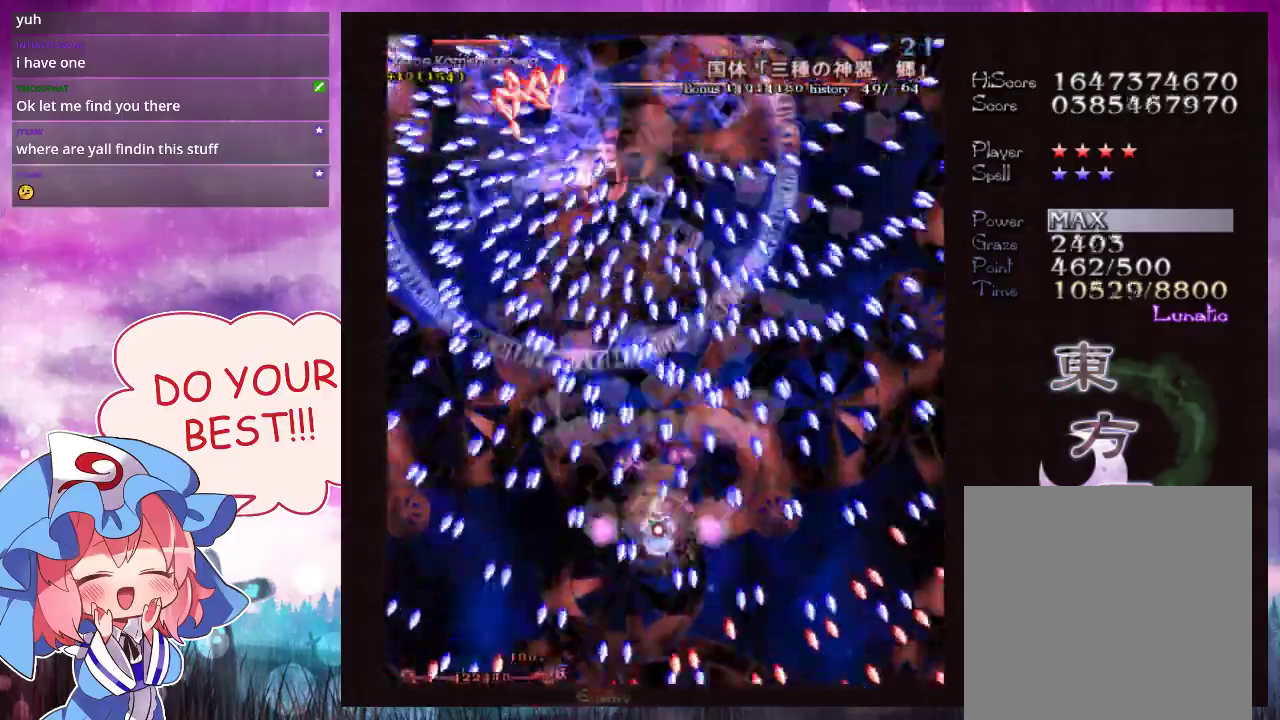
{"dt_ms": 500, "buttons": ["Y", "L1"], "left_stick": "center", "events": []}
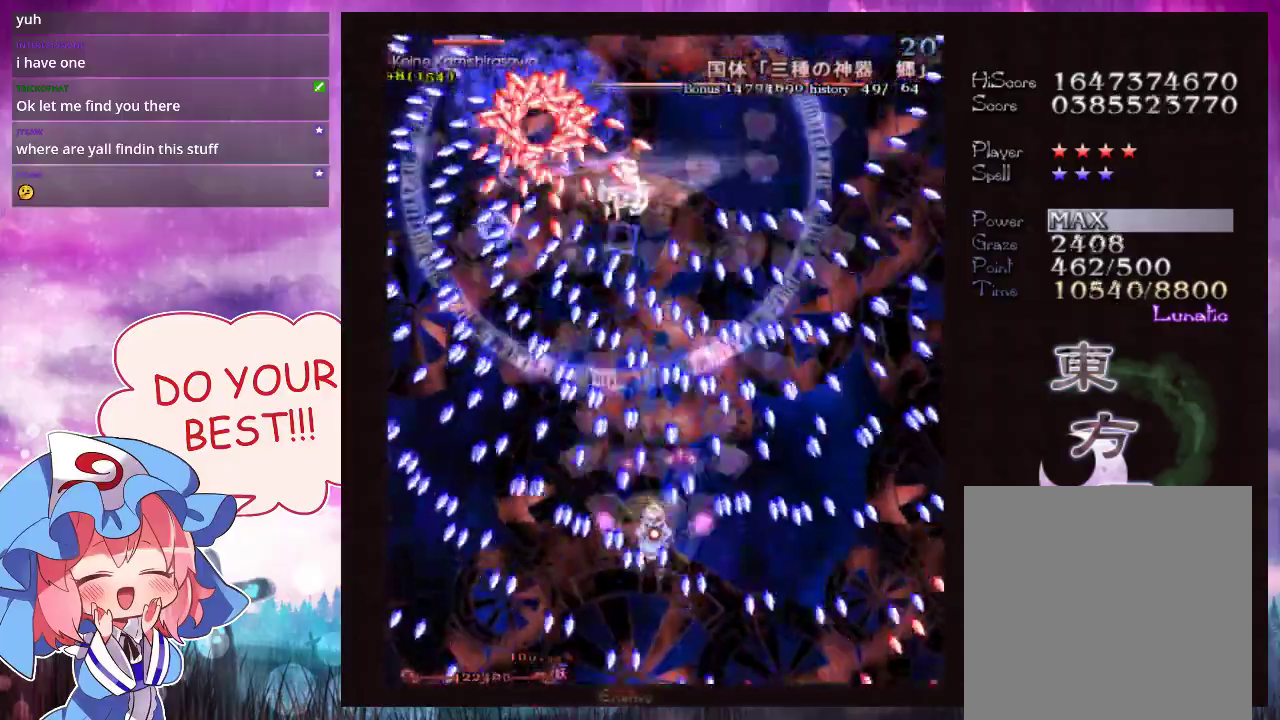
{"dt_ms": 500, "buttons": ["Y", "L1"], "left_stick": "center", "events": []}
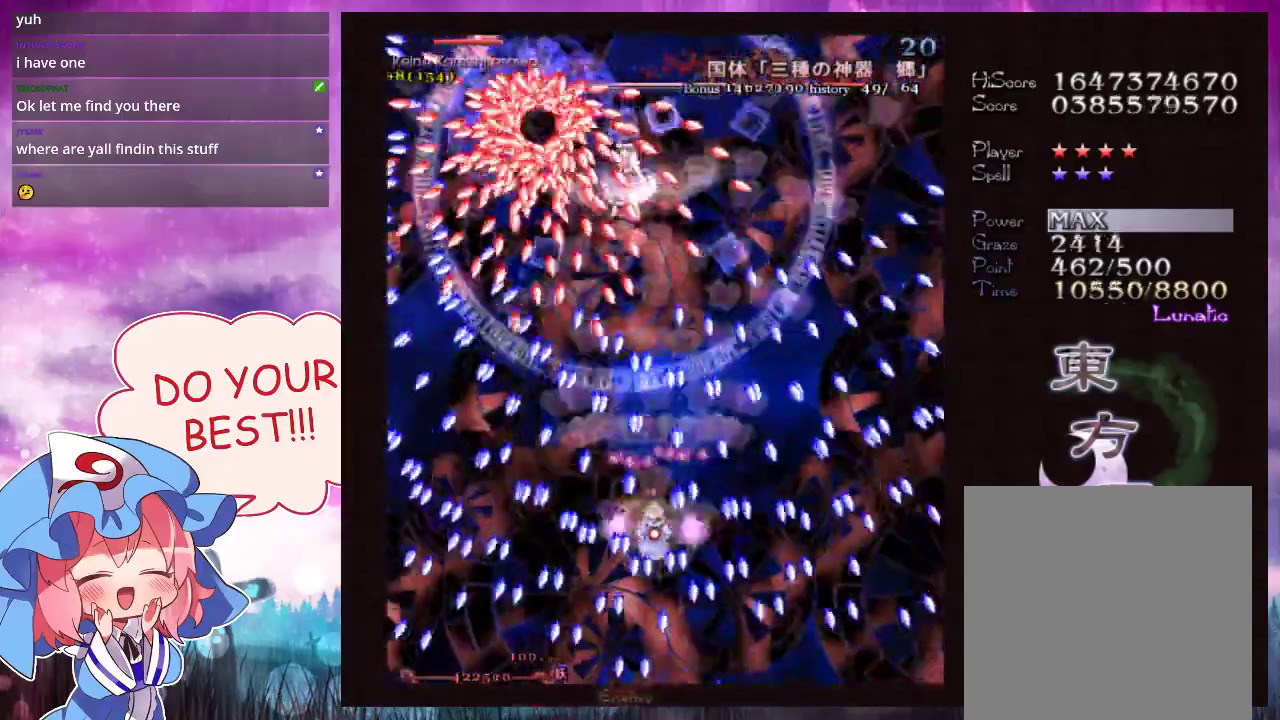
{"dt_ms": 500, "buttons": ["Y", "L1"], "left_stick": "center", "events": []}
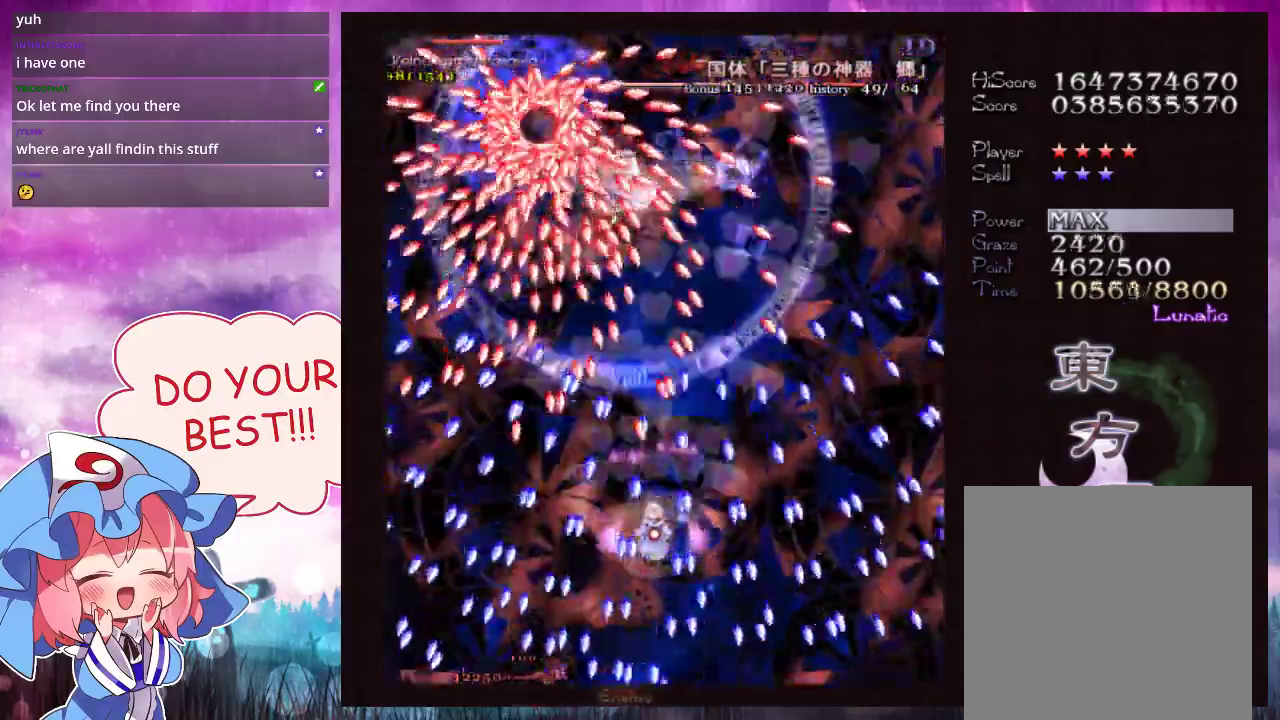
{"dt_ms": 500, "buttons": ["Y", "L1"], "left_stick": "center", "events": []}
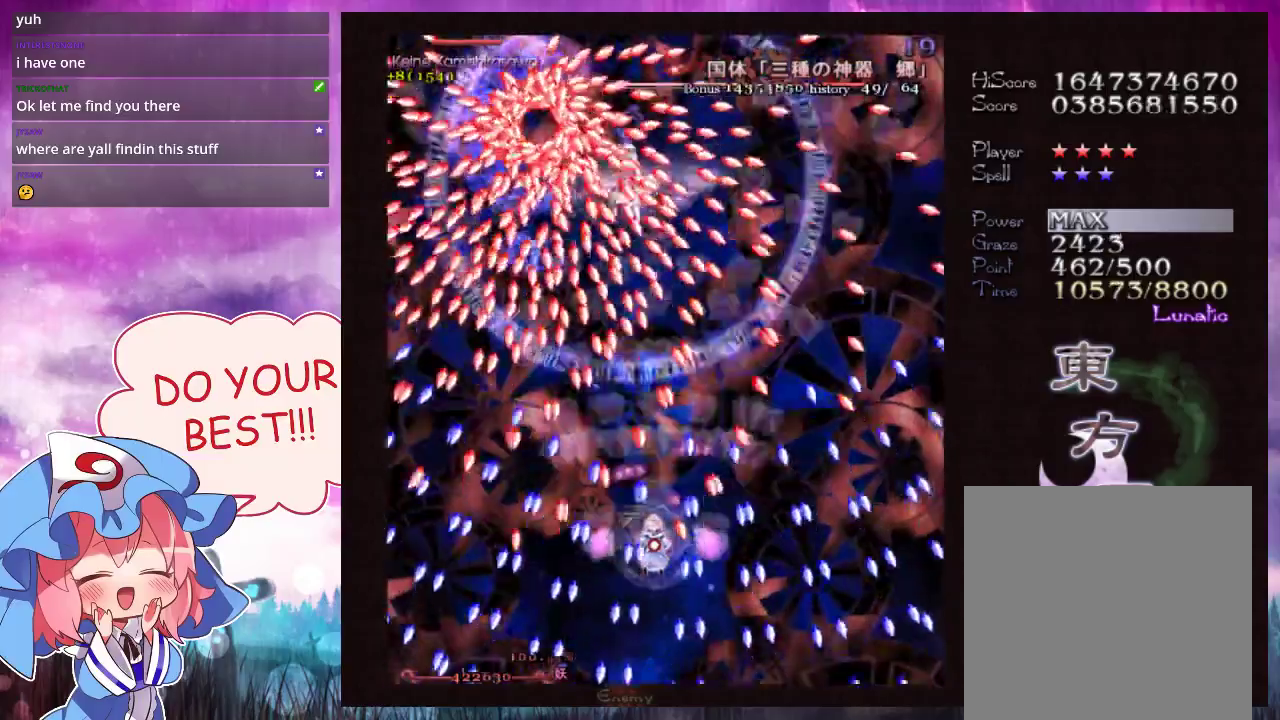
{"dt_ms": 700, "buttons": ["Y"], "left_stick": "up", "events": [[633, "left_stick", "up"], [700, "L1", "up"]]}
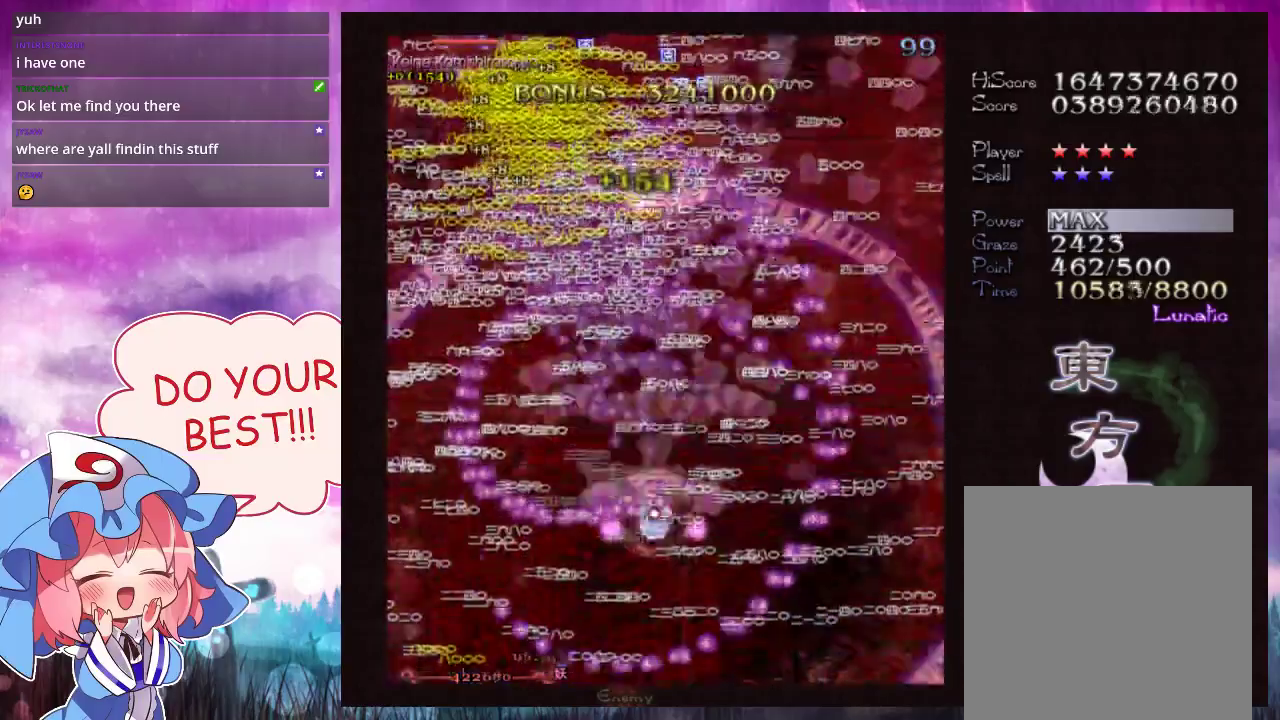
{"dt_ms": 300, "buttons": ["Y"], "left_stick": "up-right", "events": [[300, "left_stick", "up-right"]]}
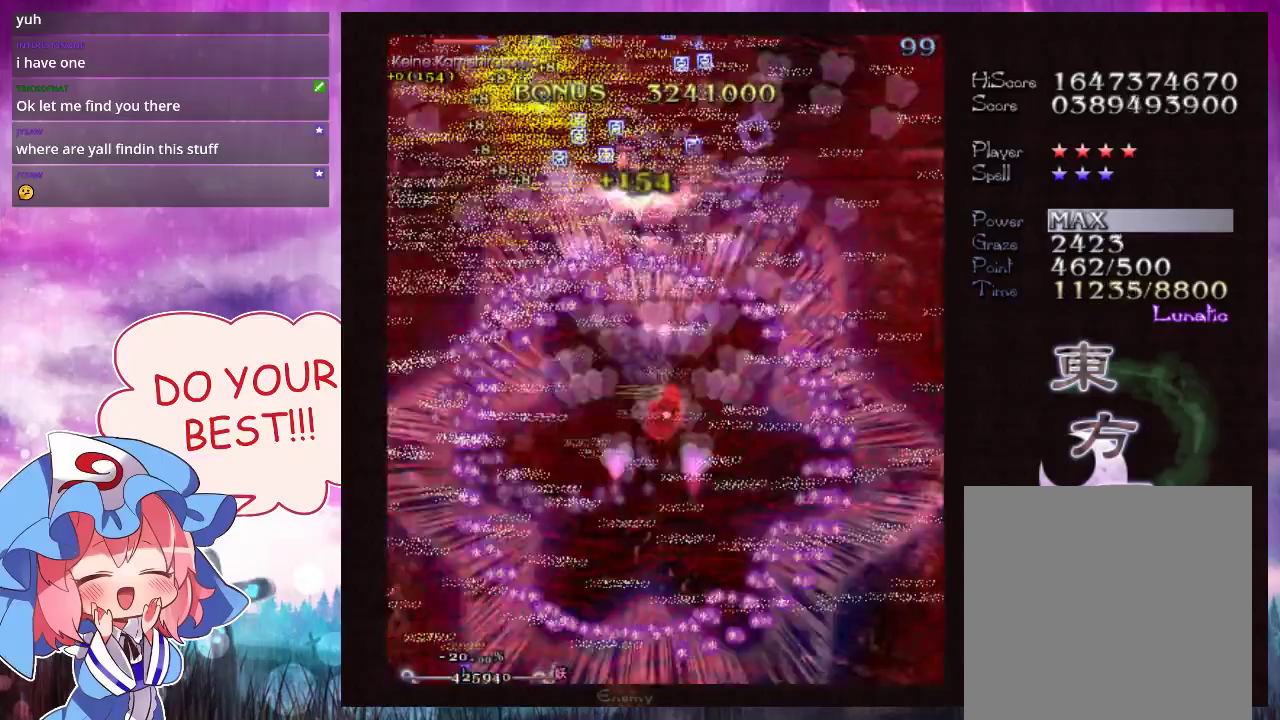
{"dt_ms": 500, "buttons": ["Y"], "left_stick": "up", "events": [[367, "left_stick", "up"]]}
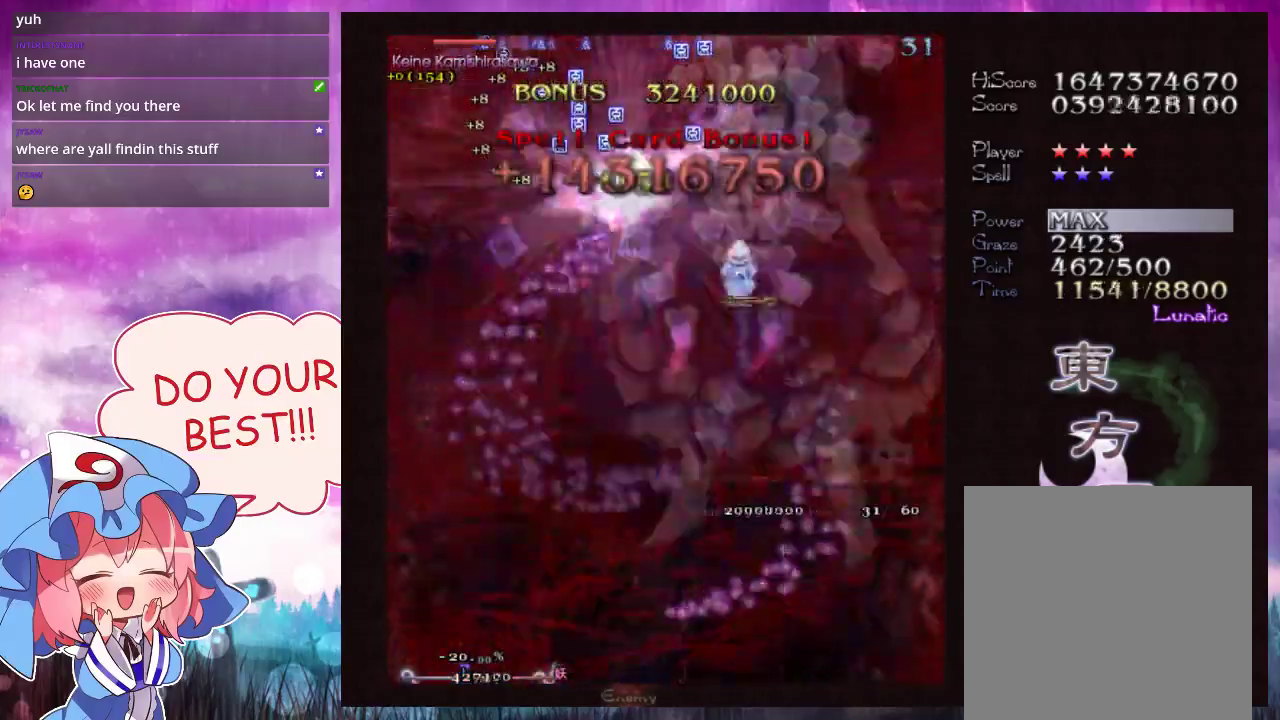
{"dt_ms": 300, "buttons": ["Y", "L1"], "left_stick": "center", "events": [[233, "L1", "down"], [300, "left_stick", "center"]]}
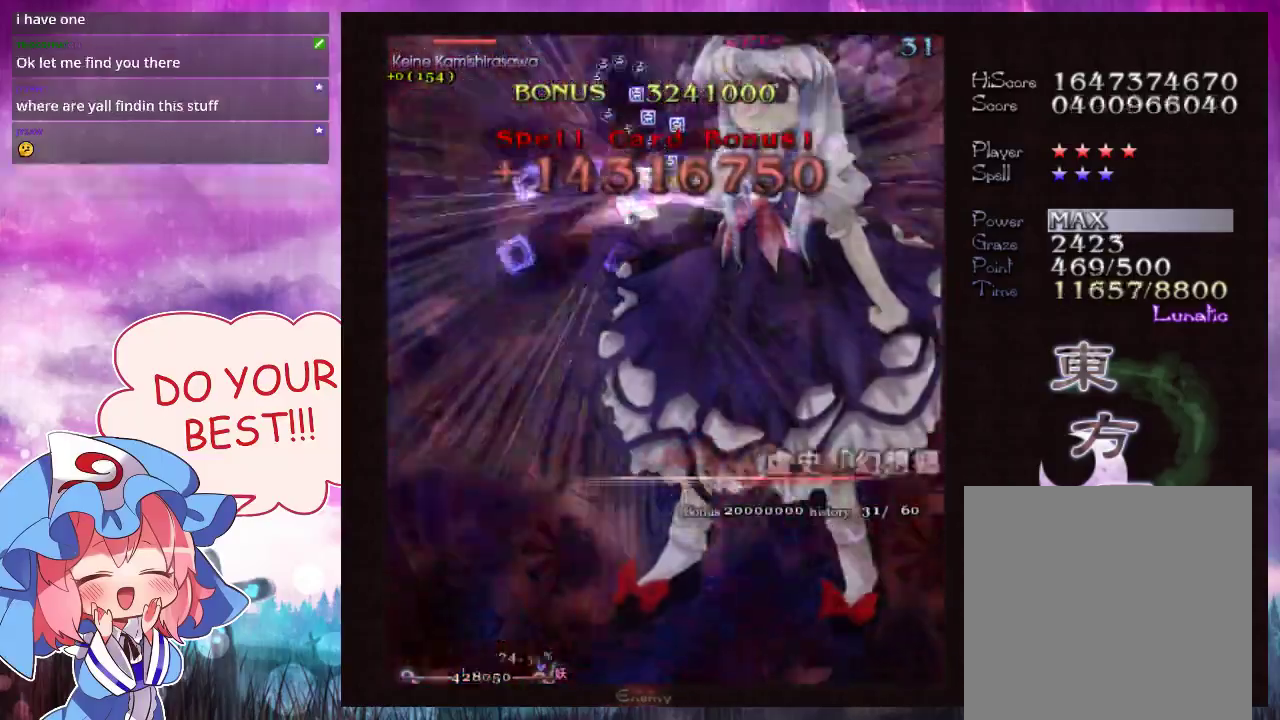
{"dt_ms": 100, "buttons": ["Y"], "left_stick": "down", "events": [[67, "L1", "up"], [67, "left_stick", "down"]]}
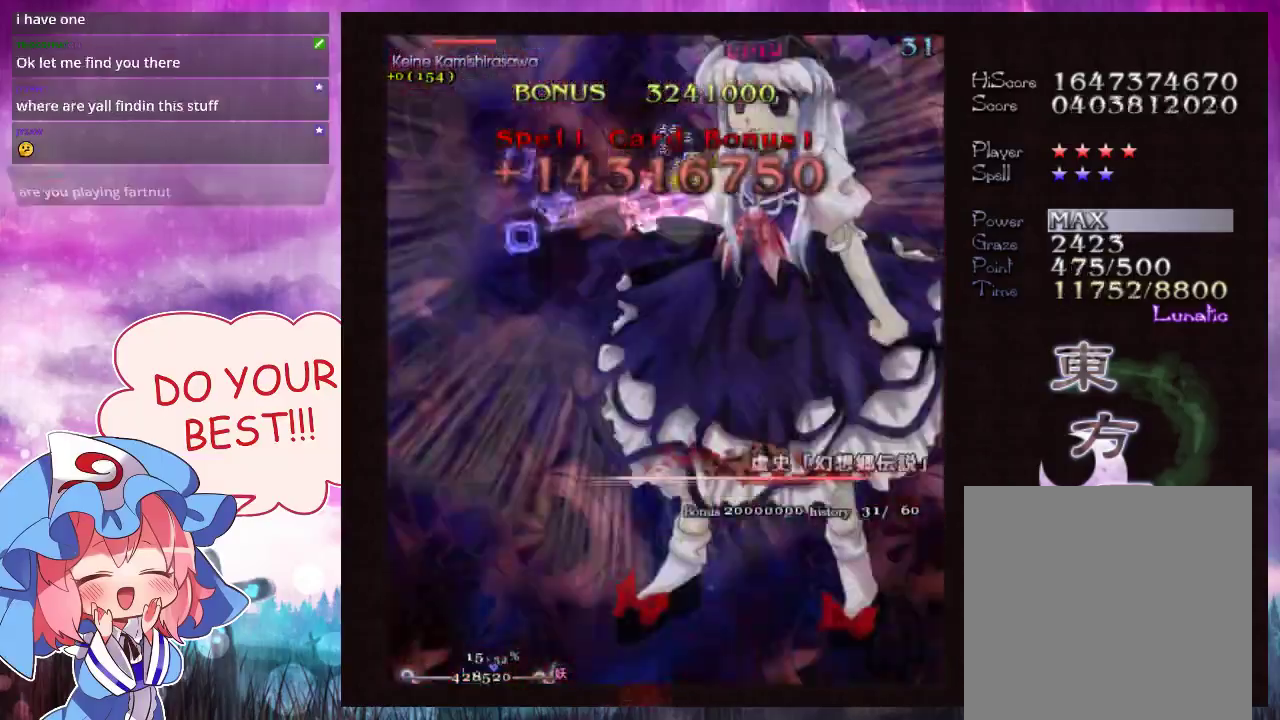
{"dt_ms": 600, "buttons": ["Y"], "left_stick": "down", "events": [[67, "left_stick", "down-left"], [367, "left_stick", "down"]]}
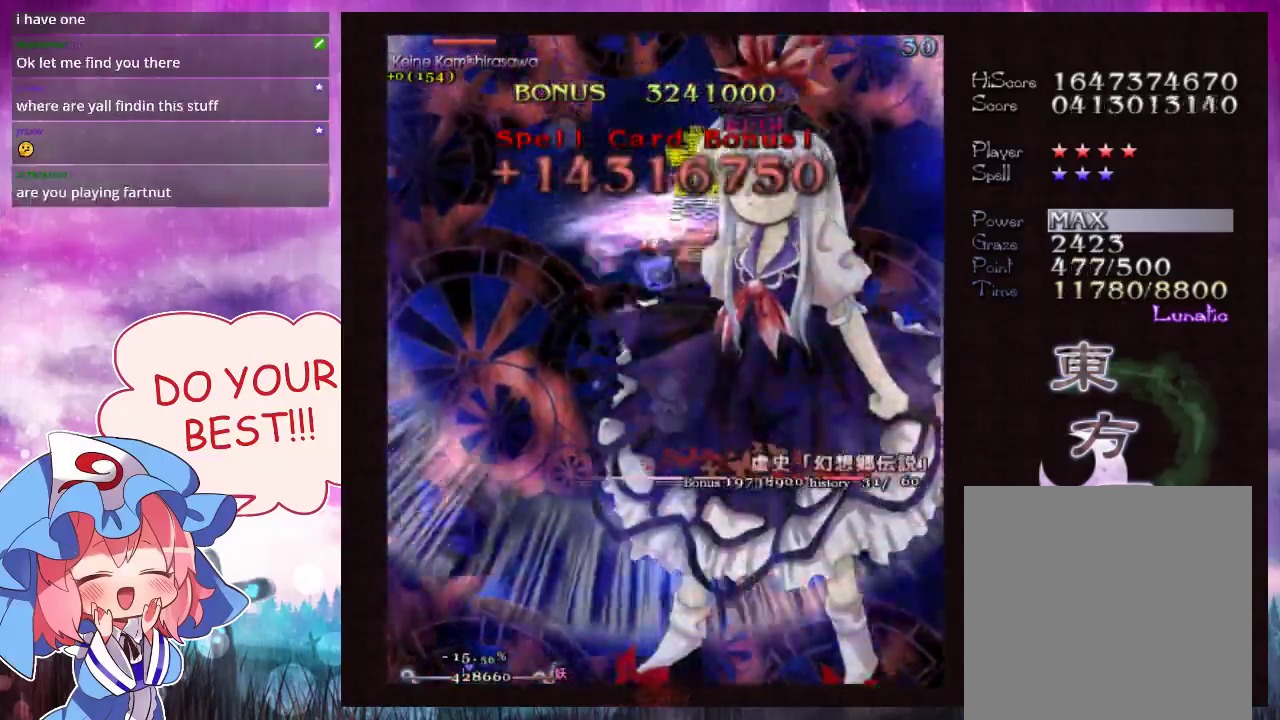
{"dt_ms": 500, "buttons": ["Y"], "left_stick": "down"}
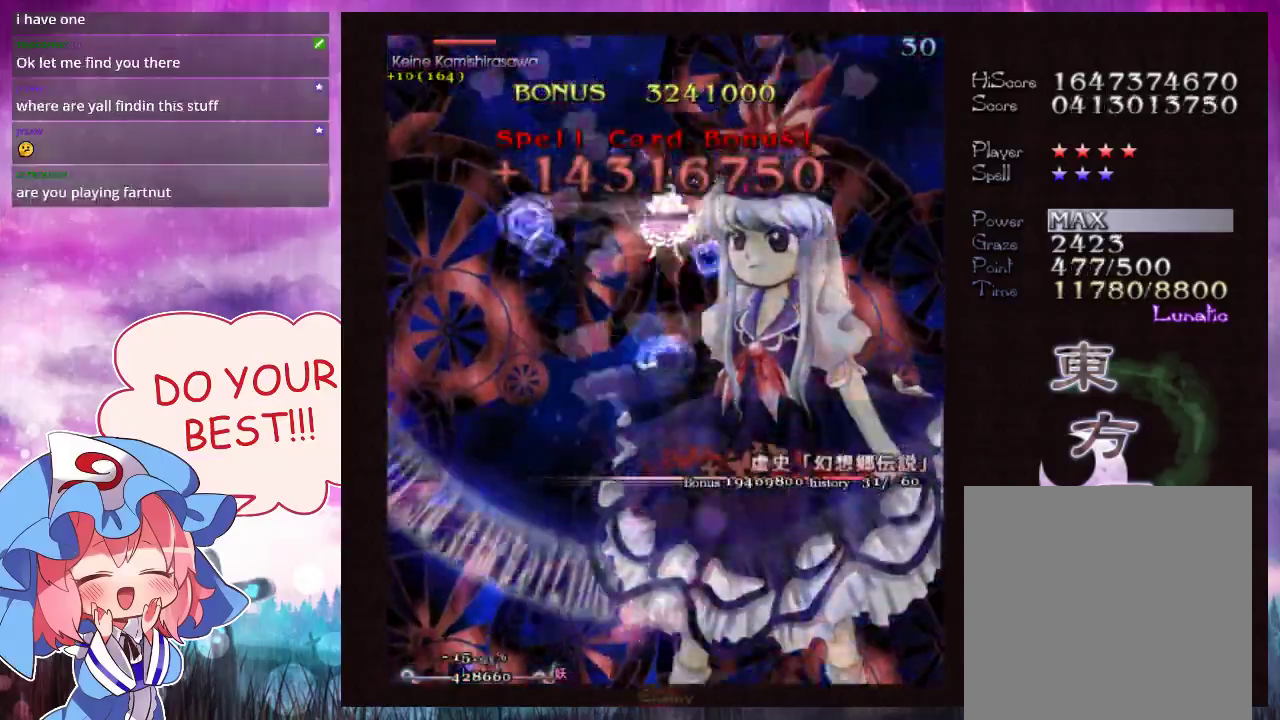
{"dt_ms": 300, "buttons": ["Y", "L1"], "left_stick": "down", "events": [[300, "L1", "down"]]}
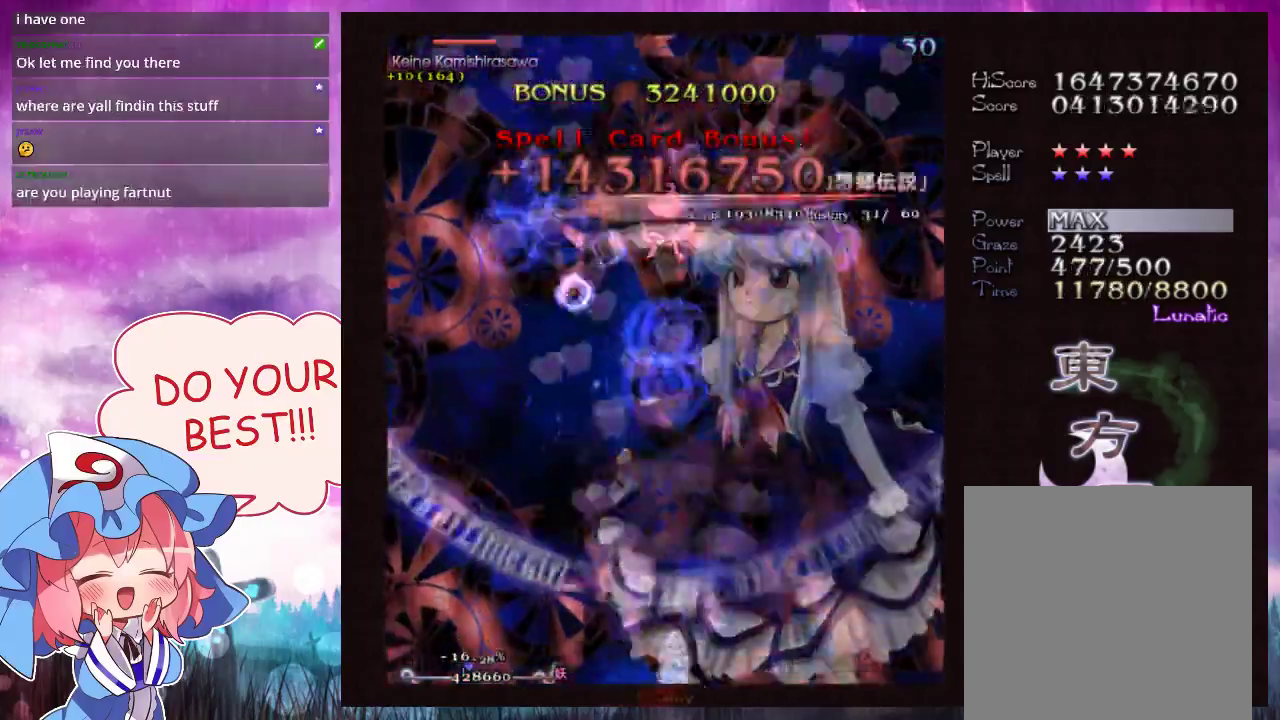
{"dt_ms": 700, "buttons": ["Y", "L1"], "left_stick": "center", "events": [[33, "left_stick", "down-right"], [167, "left_stick", "center"]]}
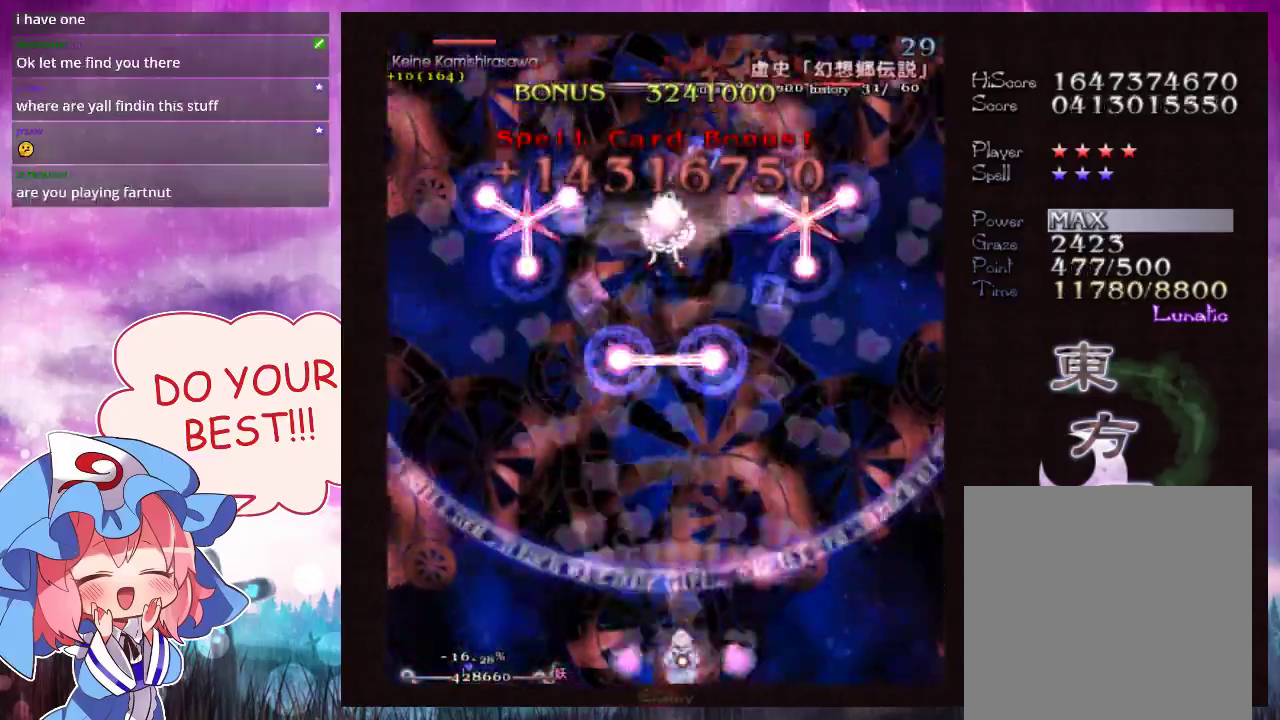
{"dt_ms": 500, "buttons": ["Y", "L1"], "left_stick": "center", "events": []}
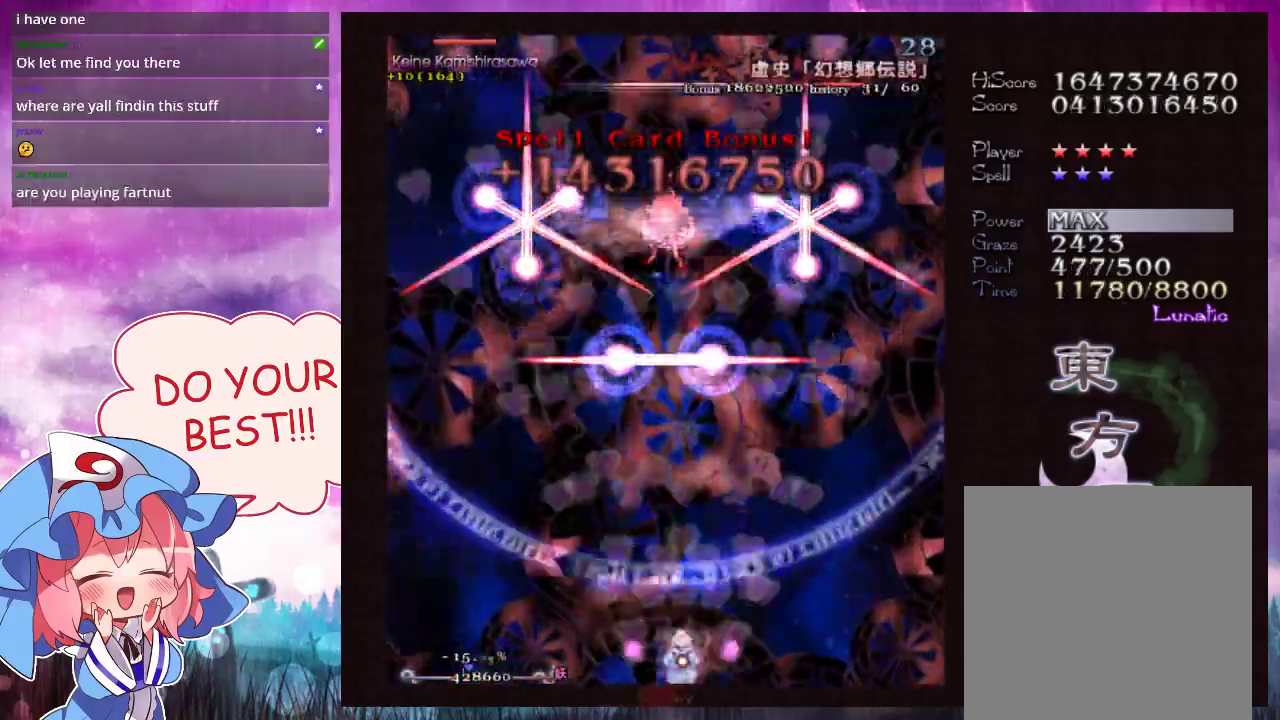
{"dt_ms": 500, "buttons": ["Y", "L1"], "left_stick": "center", "events": []}
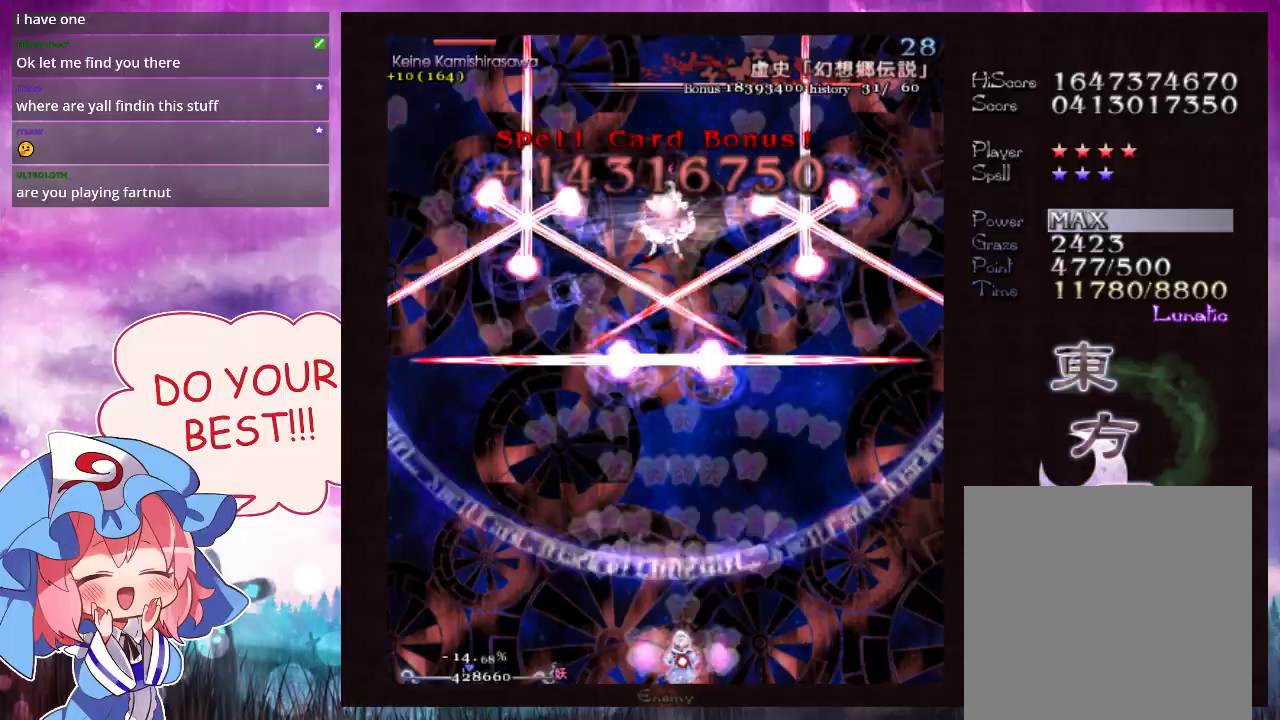
{"dt_ms": 500, "buttons": ["Y", "L1"], "left_stick": "center", "events": []}
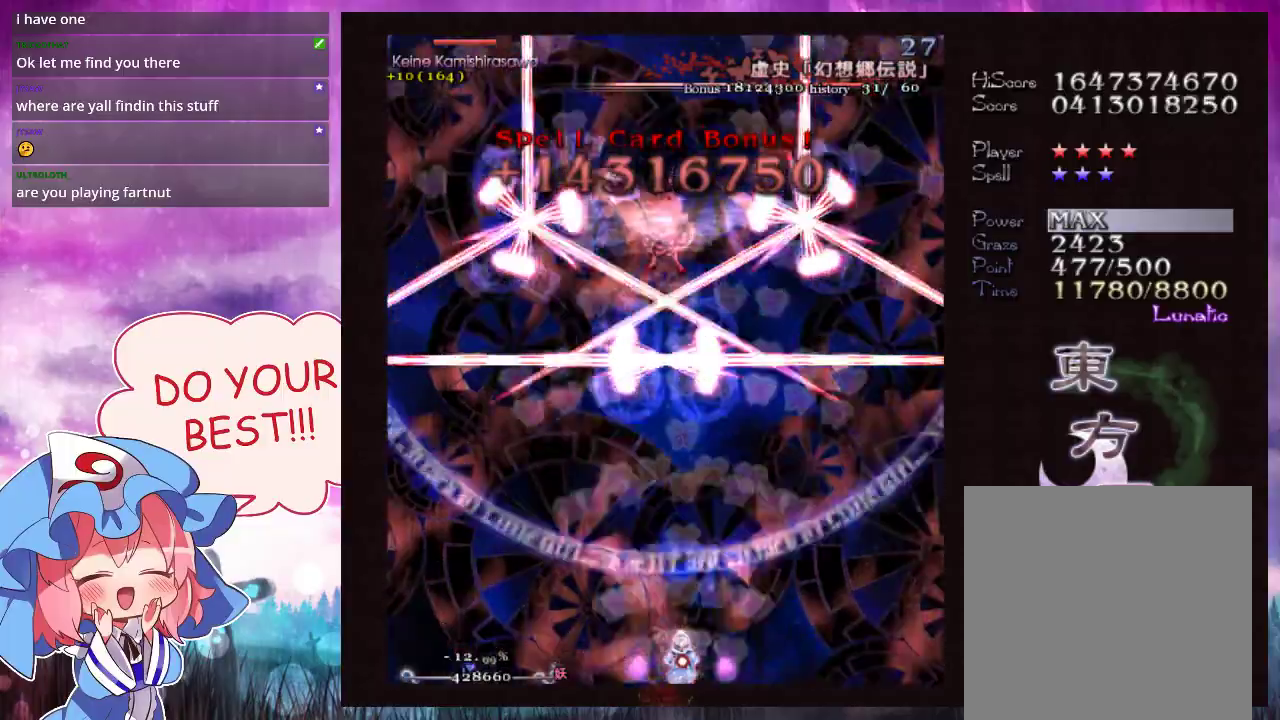
{"dt_ms": 500, "buttons": ["Y", "L1"], "left_stick": "center", "events": []}